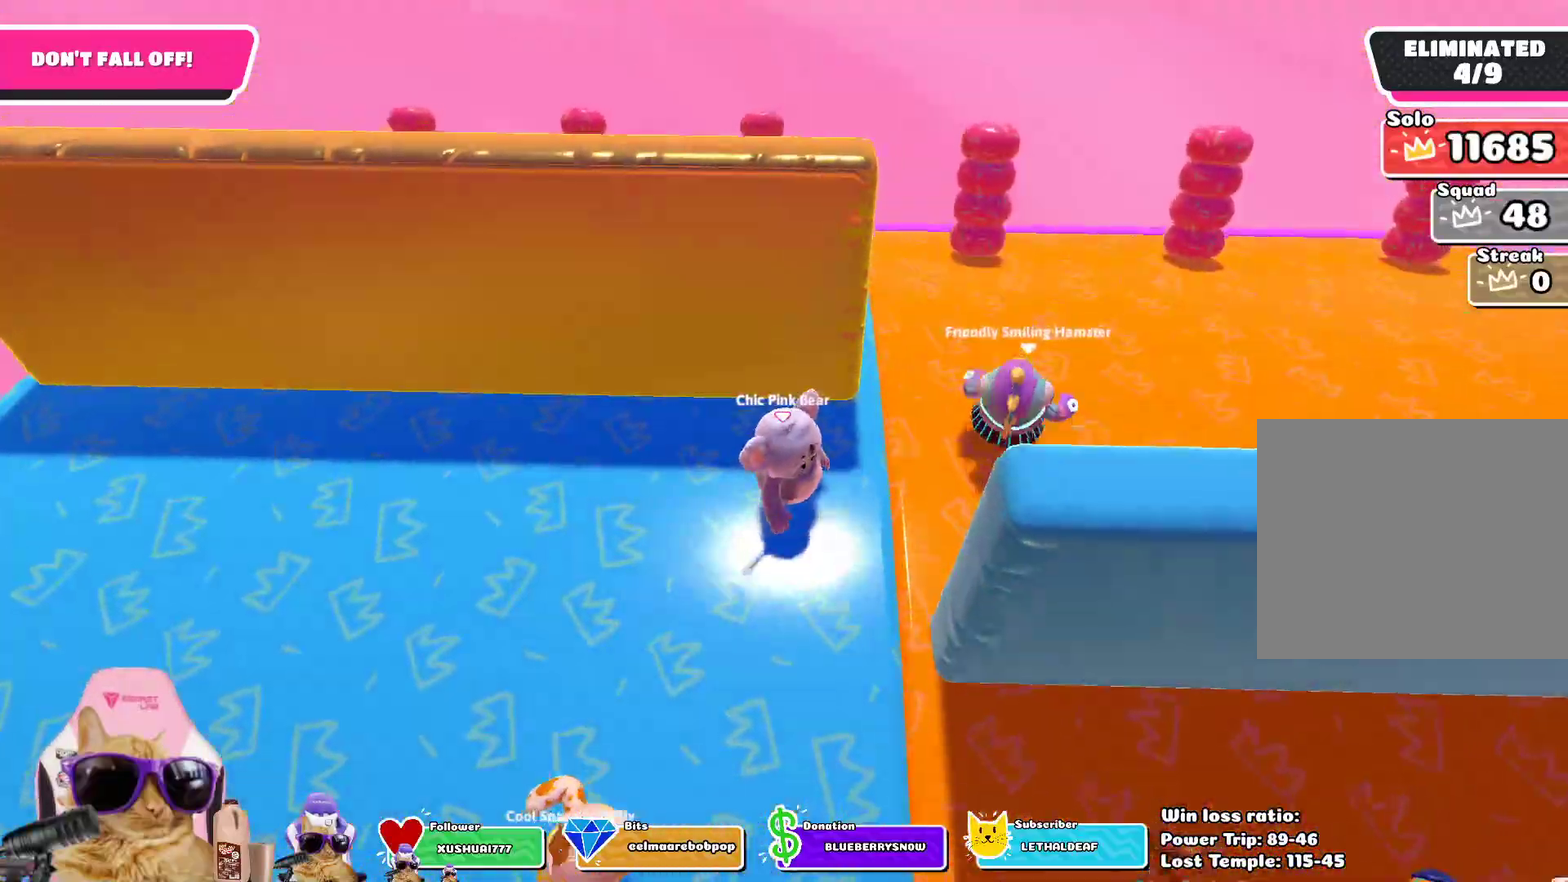
Gameplay with a controller (PlayStation layout); each line is a JSON object with the inputs held at the frame after it (dt_ms = milliseconds from this image to that frame). "events" lists button and stick changes between this image and that frame as [ms after this image, input, new state], when the widget could be followed in between.
{"dt_ms": 300, "buttons": [], "left_stick": "center", "right_stick": "center", "events": [[117, "left_stick", "down"], [234, "left_stick", "center"]]}
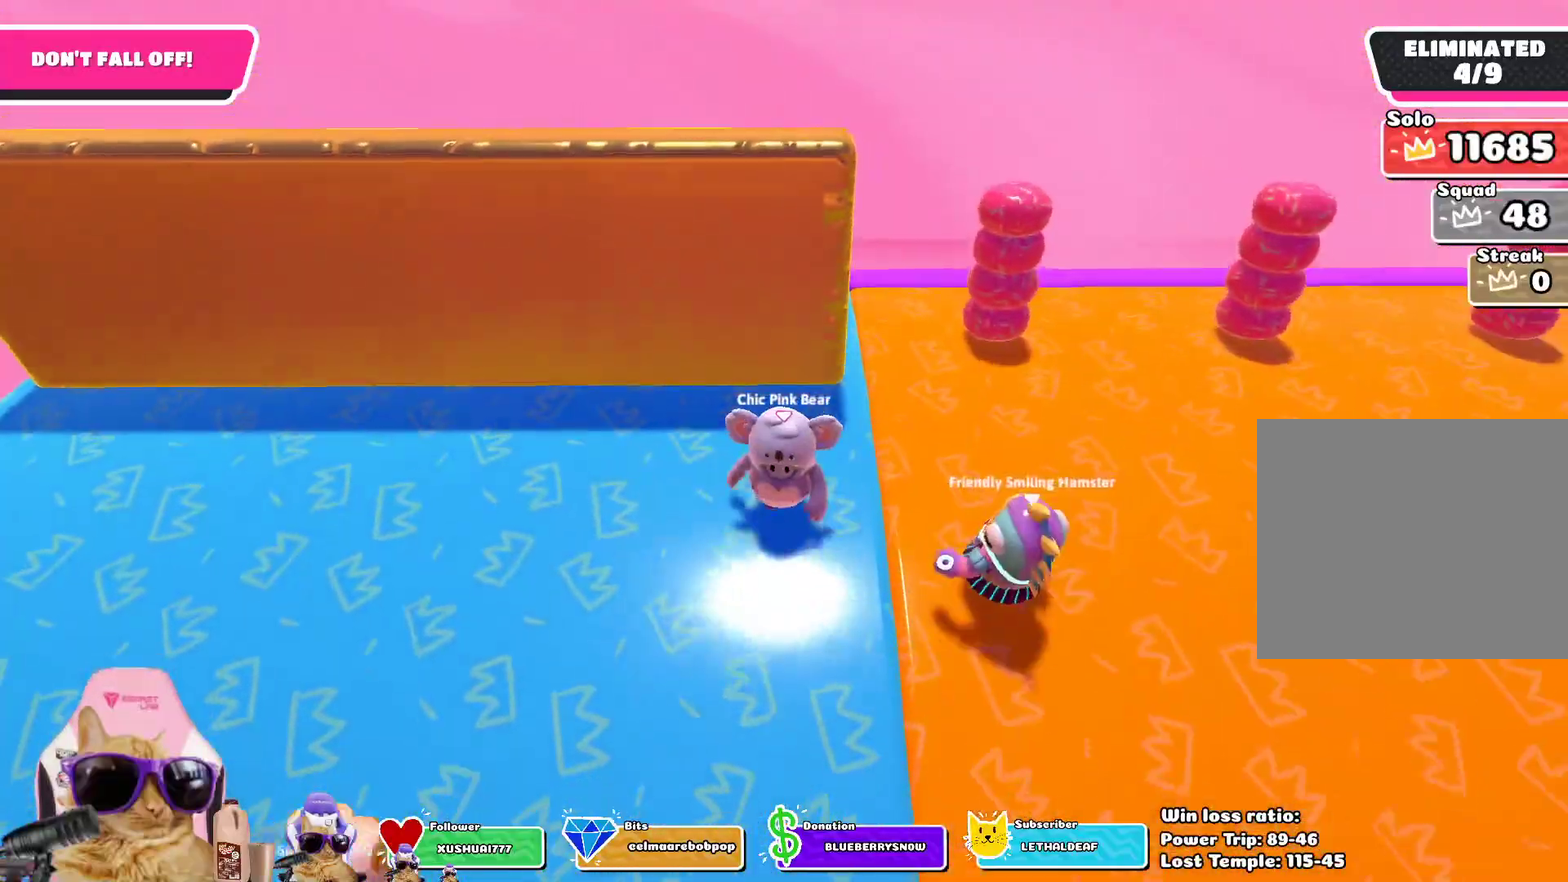
{"dt_ms": 886, "buttons": [], "left_stick": "down-right", "right_stick": "center", "events": [[151, "left_stick", "down"], [268, "left_stick", "center"], [418, "left_stick", "down"], [535, "left_stick", "center"], [702, "left_stick", "down"], [870, "left_stick", "down-right"]]}
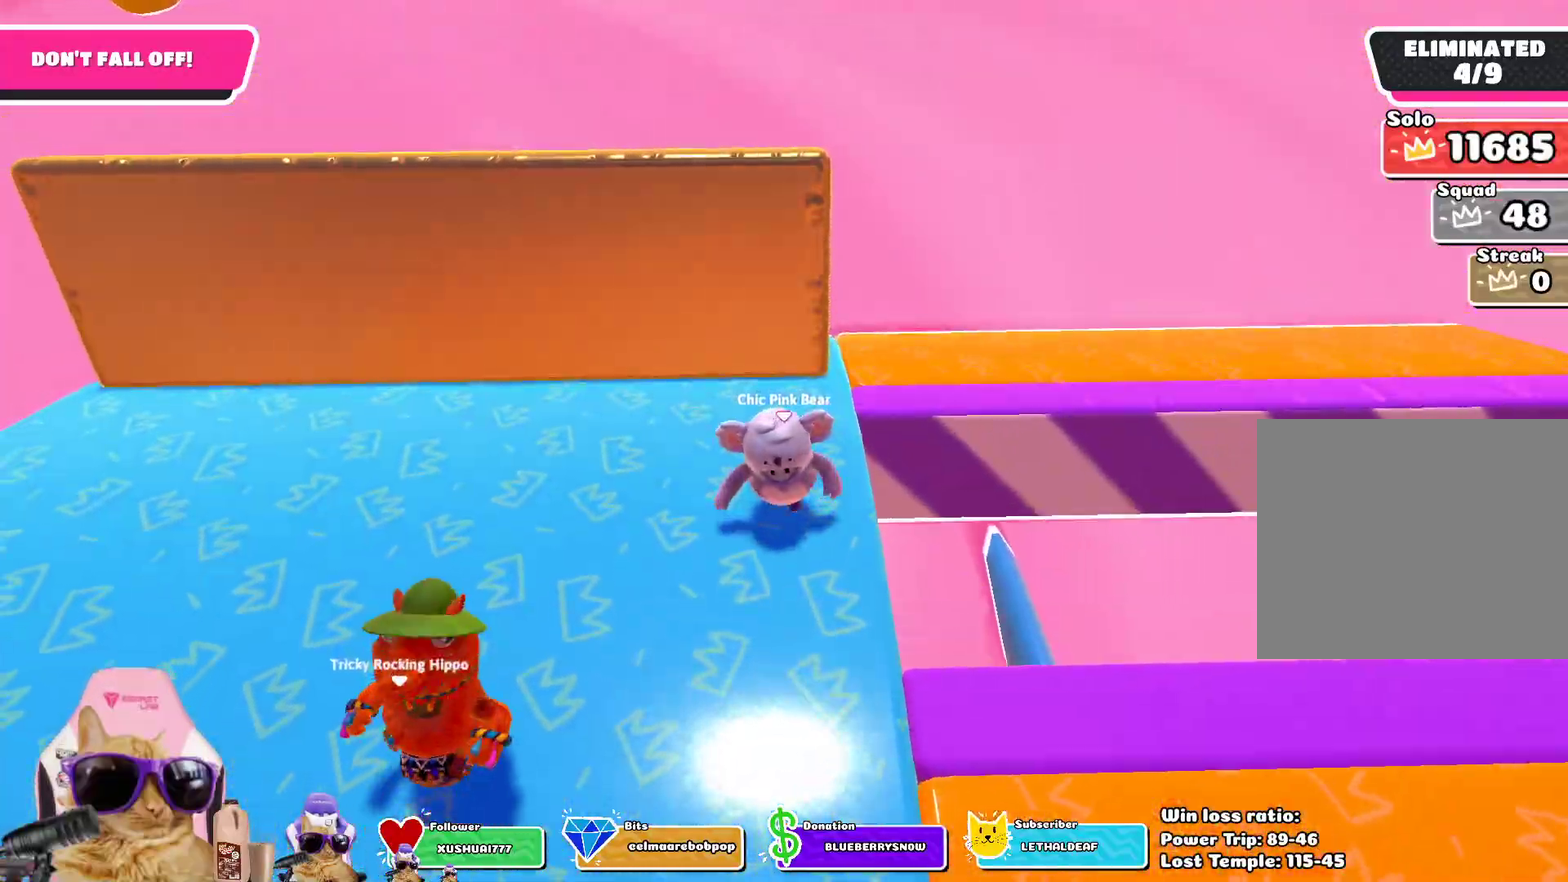
{"dt_ms": 301, "buttons": [], "left_stick": "up-right", "right_stick": "down-right", "events": [[34, "right_stick", "down-right"], [67, "left_stick", "right"], [84, "right_stick", "right"], [184, "left_stick", "up-right"], [268, "right_stick", "down-right"]]}
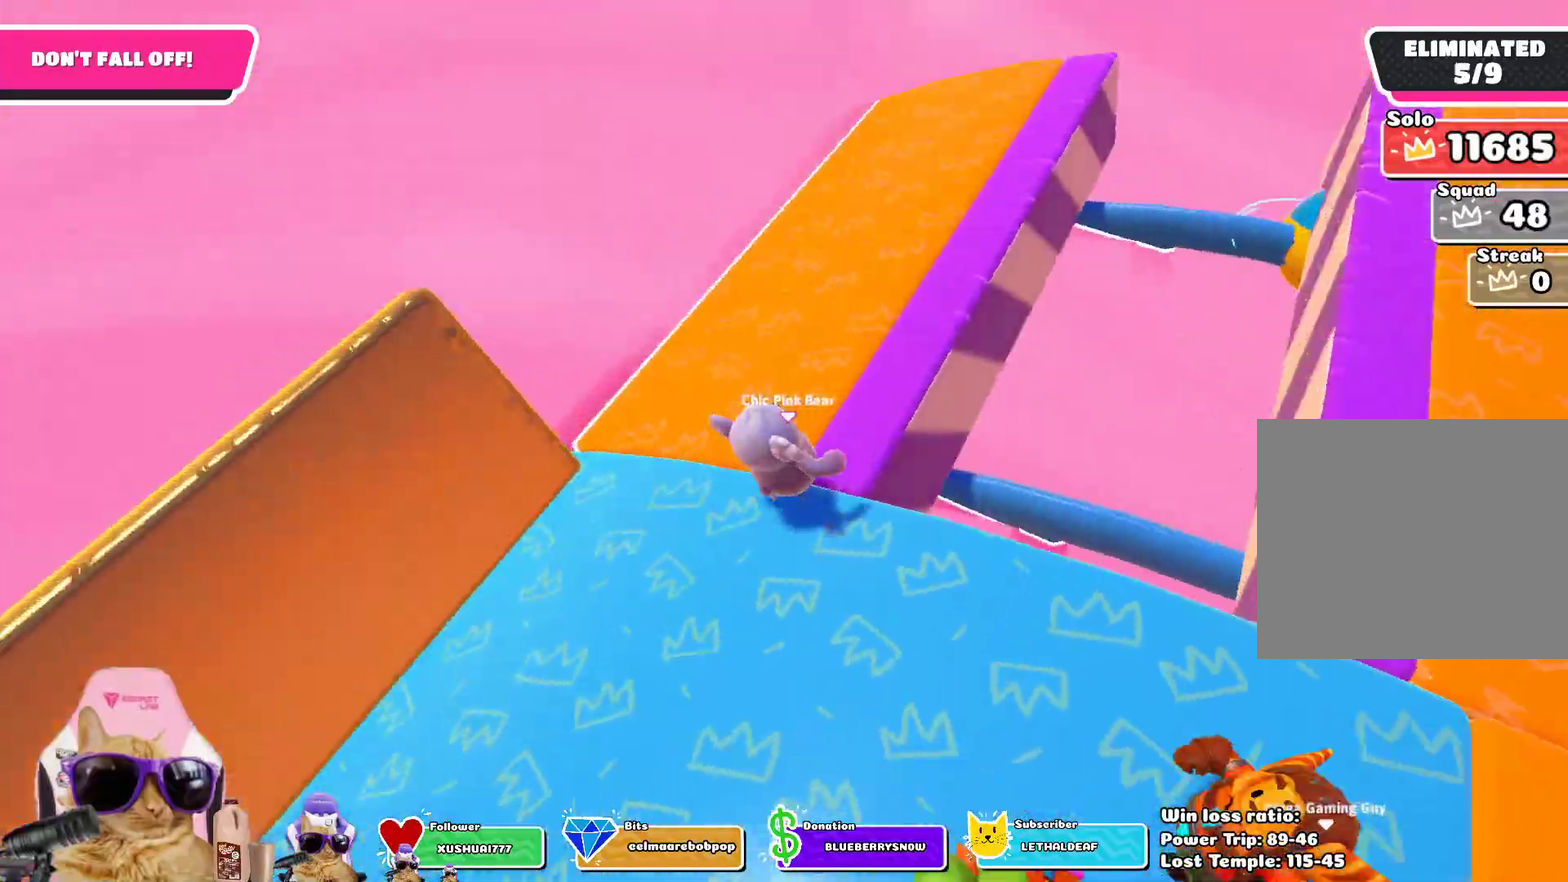
{"dt_ms": 501, "buttons": [], "left_stick": "down", "right_stick": "center", "events": [[34, "right_stick", "center"], [134, "left_stick", "center"], [150, "right_stick", "right"], [401, "right_stick", "center"], [435, "left_stick", "down-left"], [501, "left_stick", "down"]]}
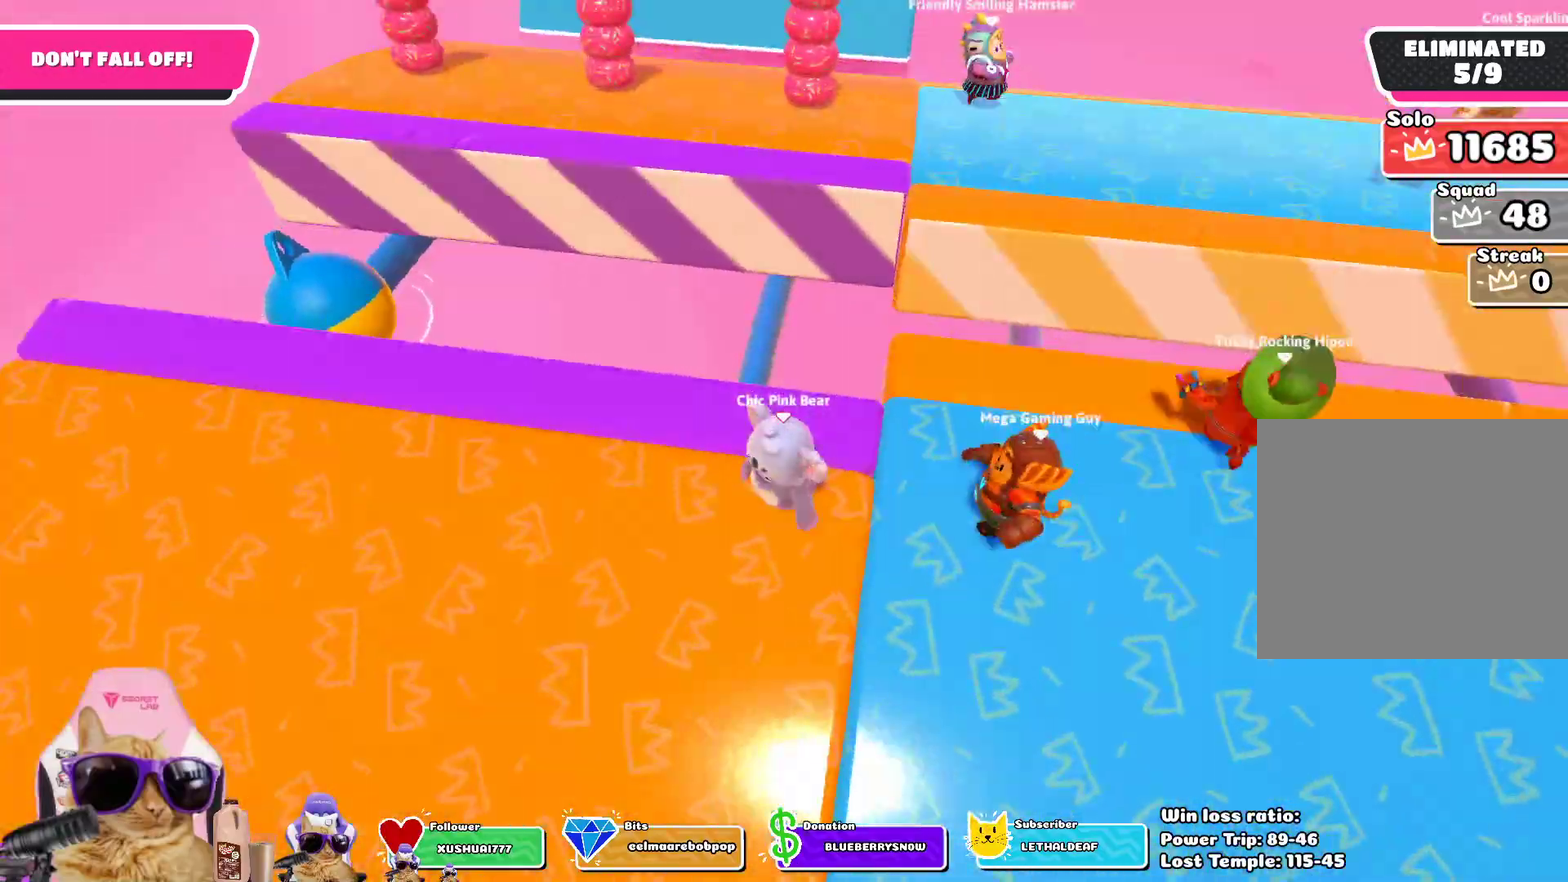
{"dt_ms": 502, "buttons": [], "left_stick": "center", "right_stick": "center", "events": [[67, "left_stick", "center"], [184, "right_stick", "right"], [285, "right_stick", "center"]]}
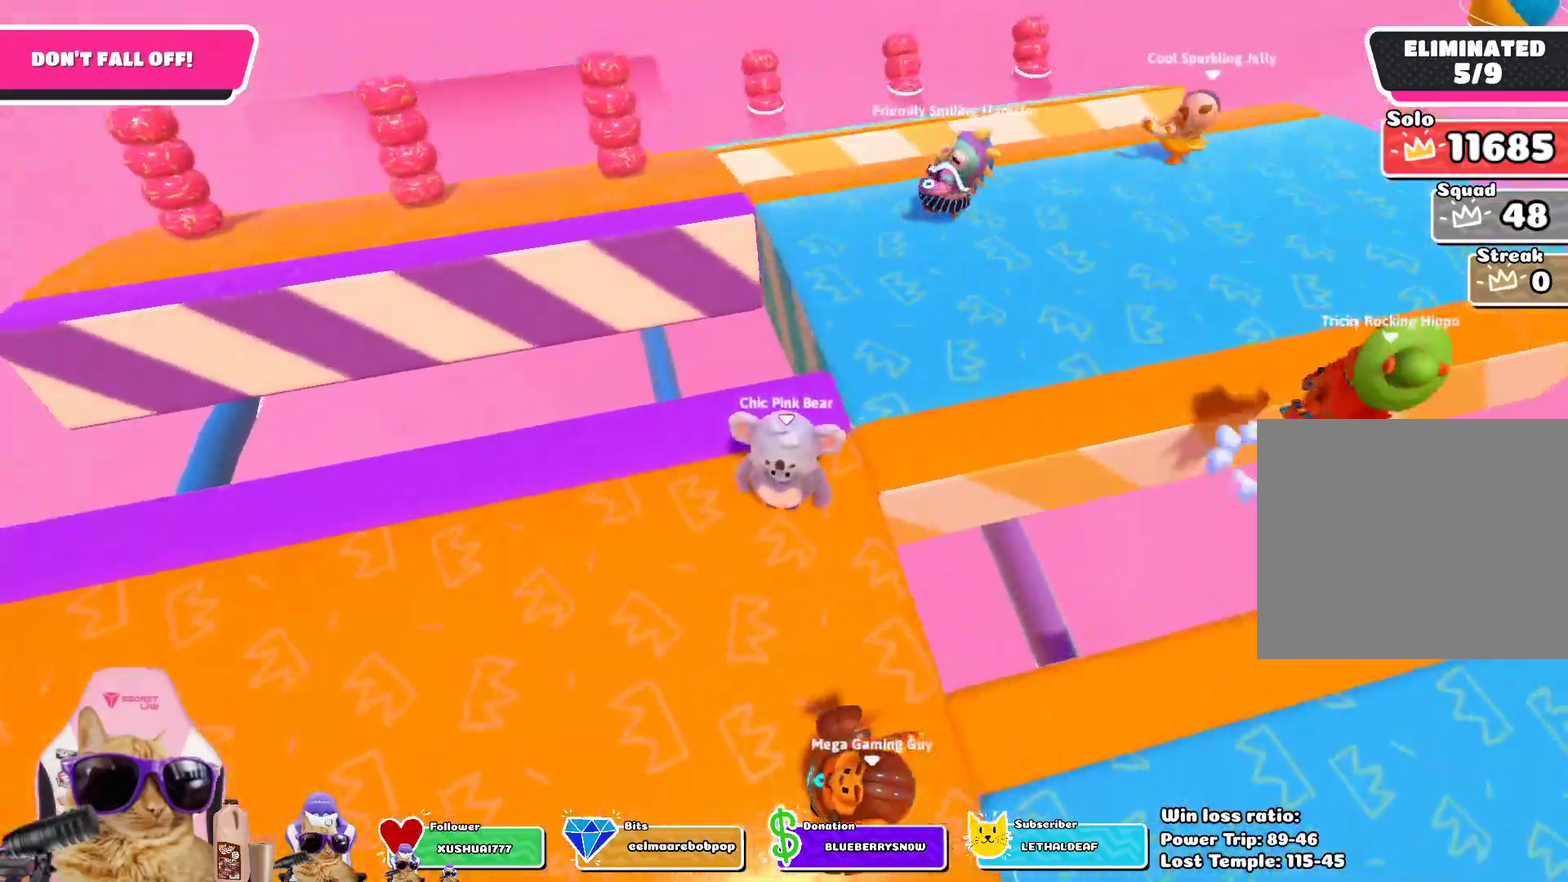
{"dt_ms": 301, "buttons": [], "left_stick": "center", "right_stick": "center", "events": []}
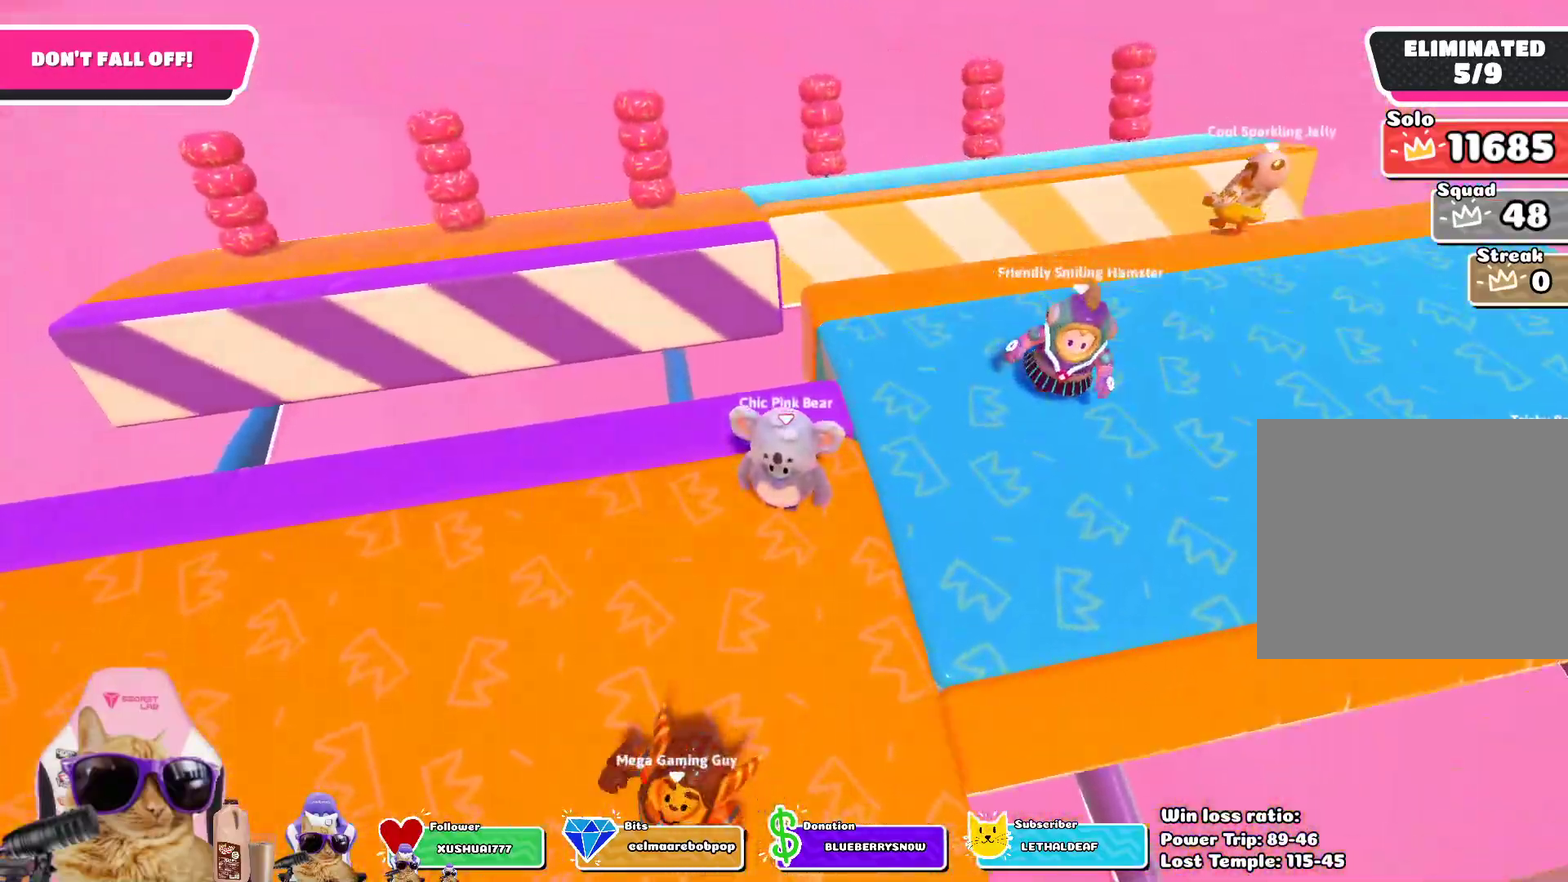
{"dt_ms": 802, "buttons": [], "left_stick": "up-right", "right_stick": "right", "events": [[234, "left_stick", "down"], [434, "left_stick", "down-right"], [551, "left_stick", "right"], [618, "right_stick", "right"], [668, "left_stick", "up-right"]]}
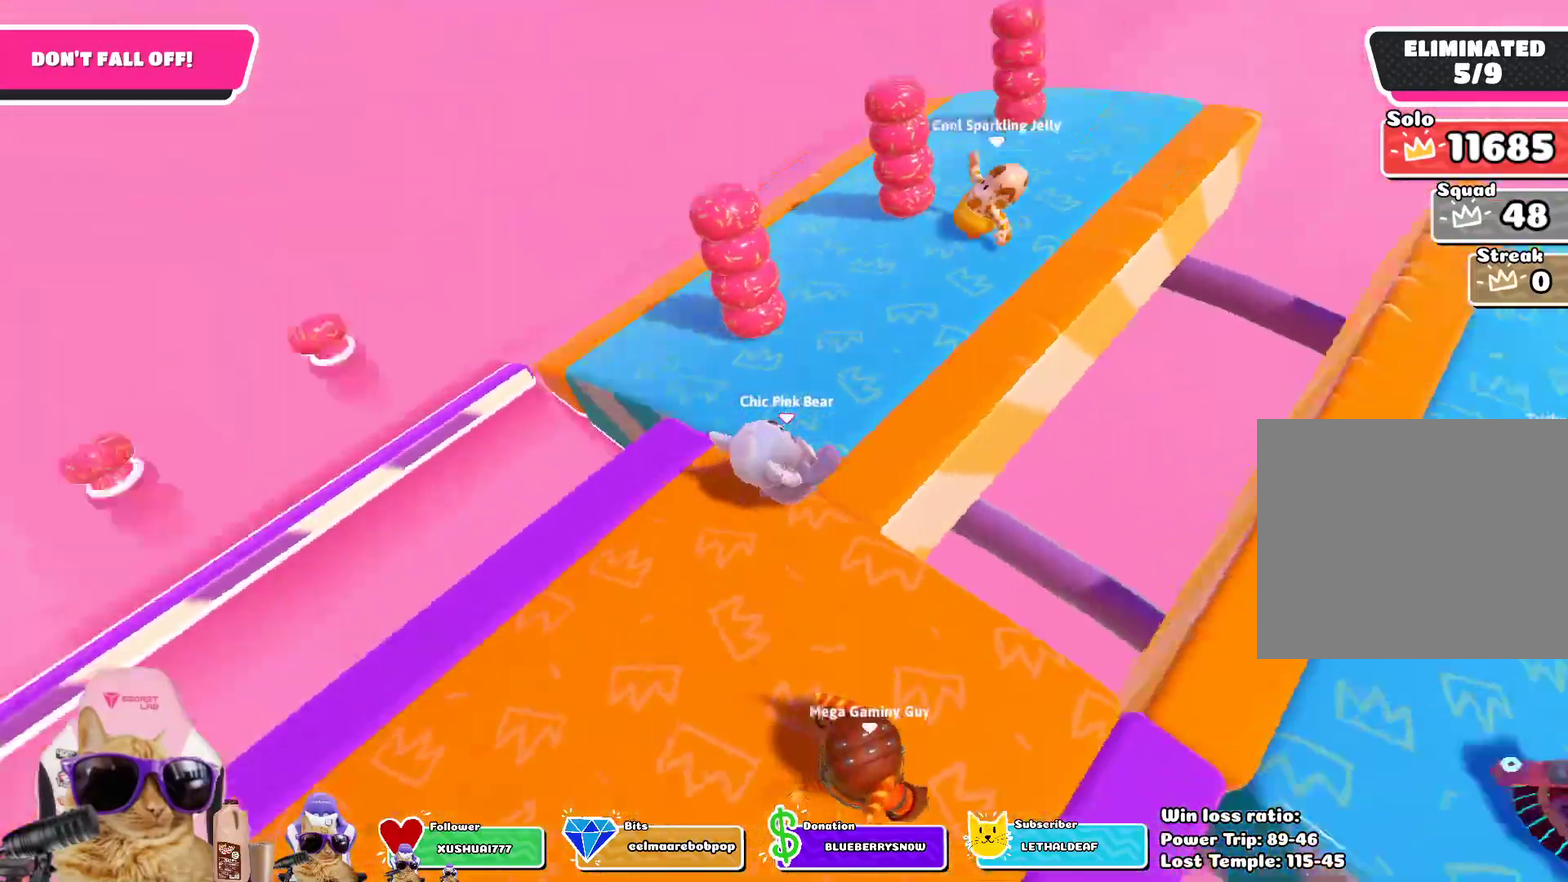
{"dt_ms": 401, "buttons": [], "left_stick": "down-right", "right_stick": "center", "events": [[167, "left_stick", "center"], [334, "right_stick", "center"], [401, "left_stick", "down-right"]]}
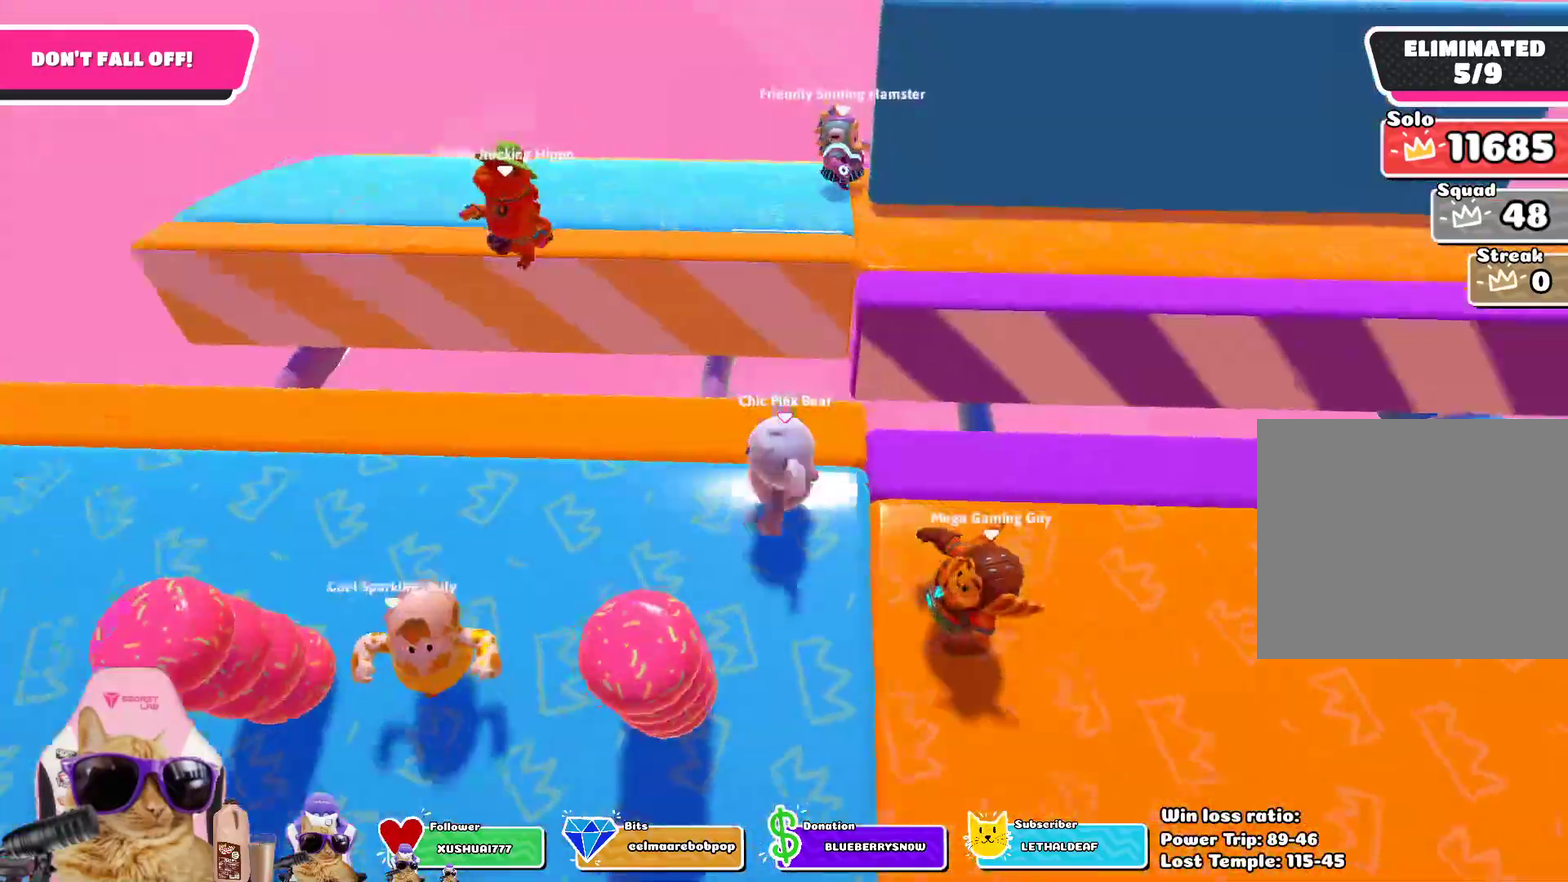
{"dt_ms": 401, "buttons": [], "left_stick": "center", "right_stick": "center", "events": [[67, "left_stick", "right"], [117, "left_stick", "center"], [301, "left_stick", "down-right"], [384, "left_stick", "center"]]}
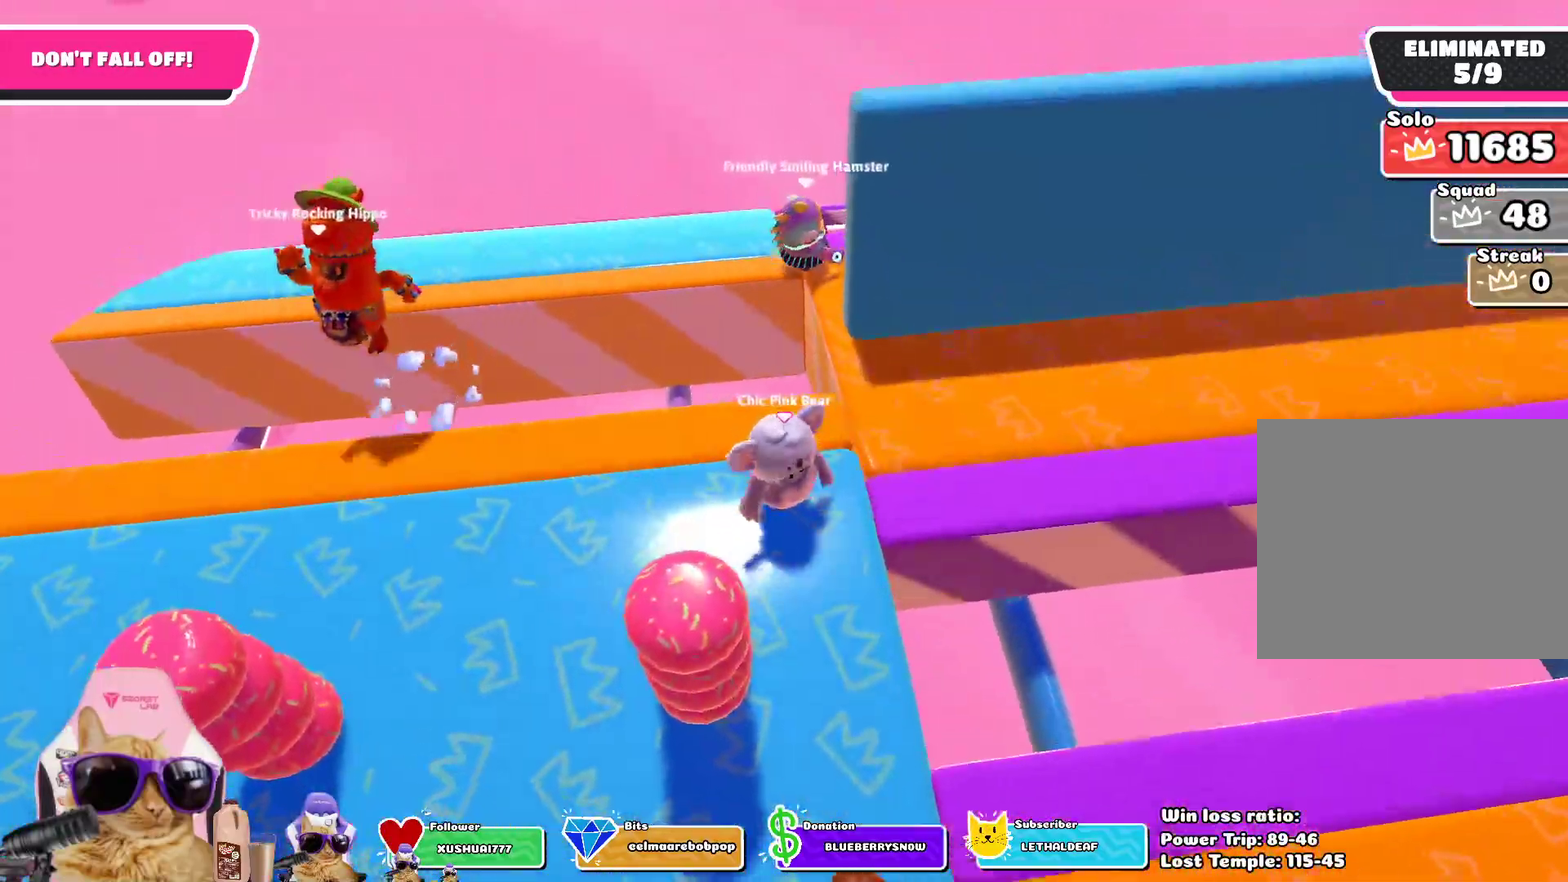
{"dt_ms": 802, "buttons": [], "left_stick": "down-right", "right_stick": "center", "events": [[117, "left_stick", "down"], [234, "left_stick", "center"], [669, "left_stick", "down"], [719, "left_stick", "down-right"]]}
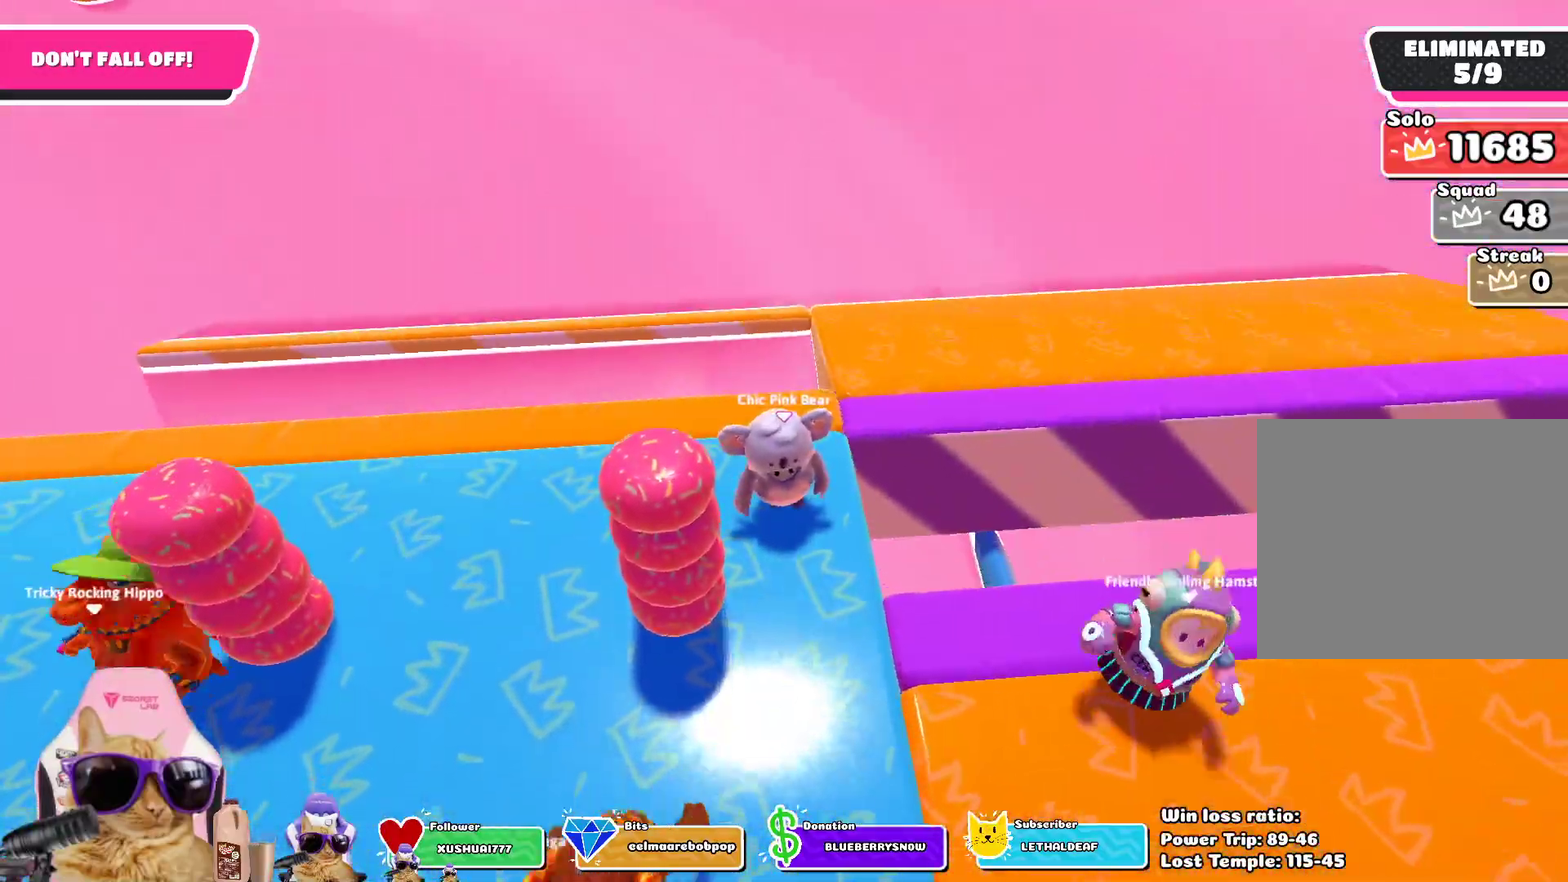
{"dt_ms": 301, "buttons": [], "left_stick": "up-right", "right_stick": "right", "events": [[67, "left_stick", "right"], [101, "right_stick", "right"], [168, "left_stick", "up-right"]]}
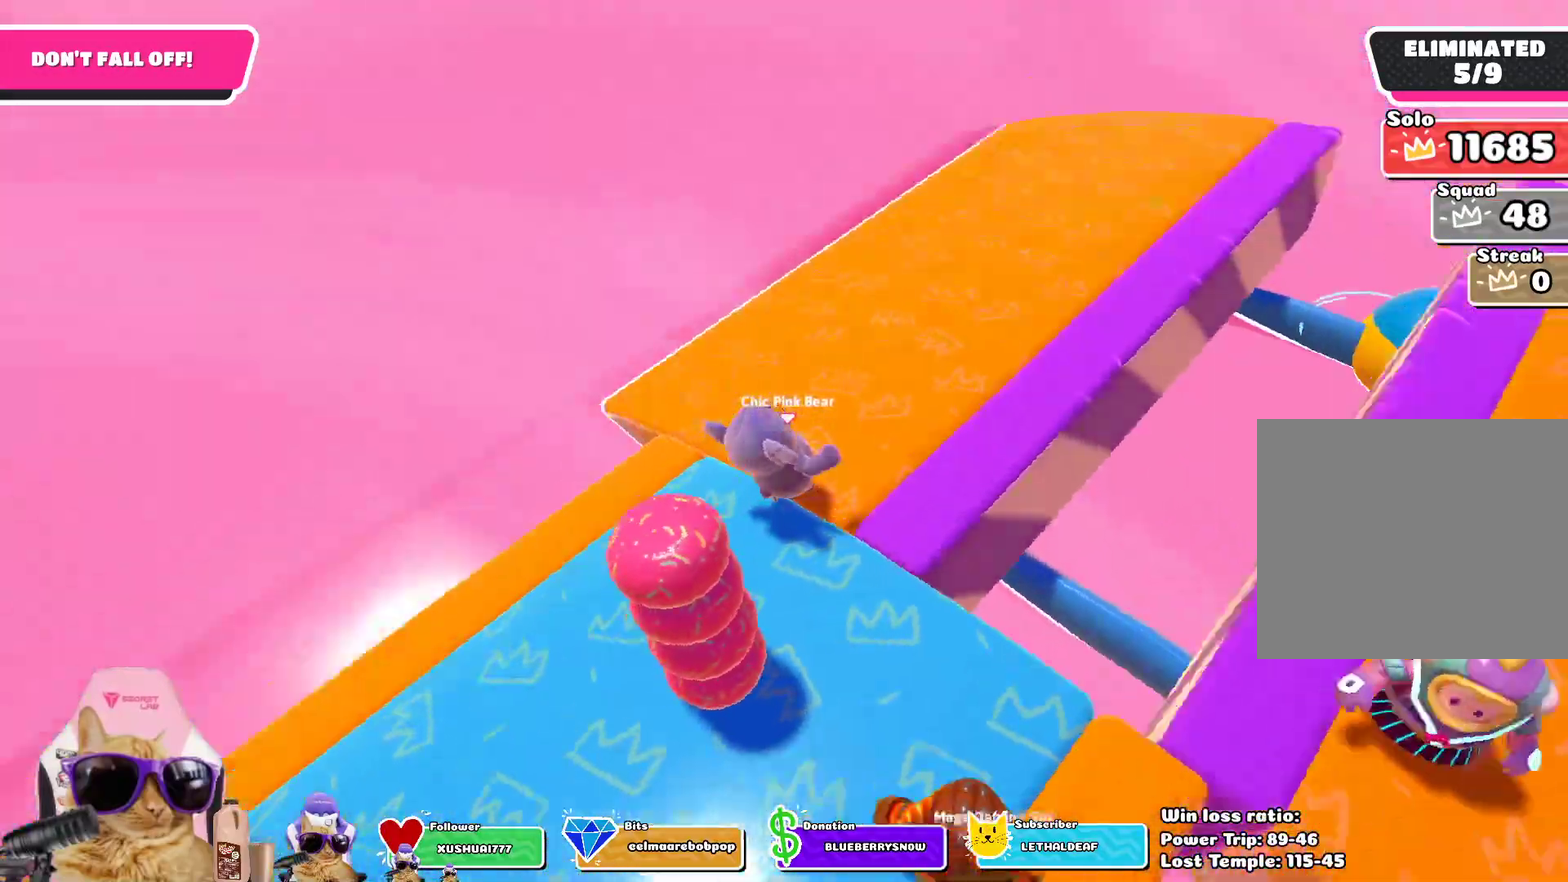
{"dt_ms": 502, "buttons": [], "left_stick": "center", "right_stick": "center", "events": [[67, "left_stick", "center"], [301, "right_stick", "center"]]}
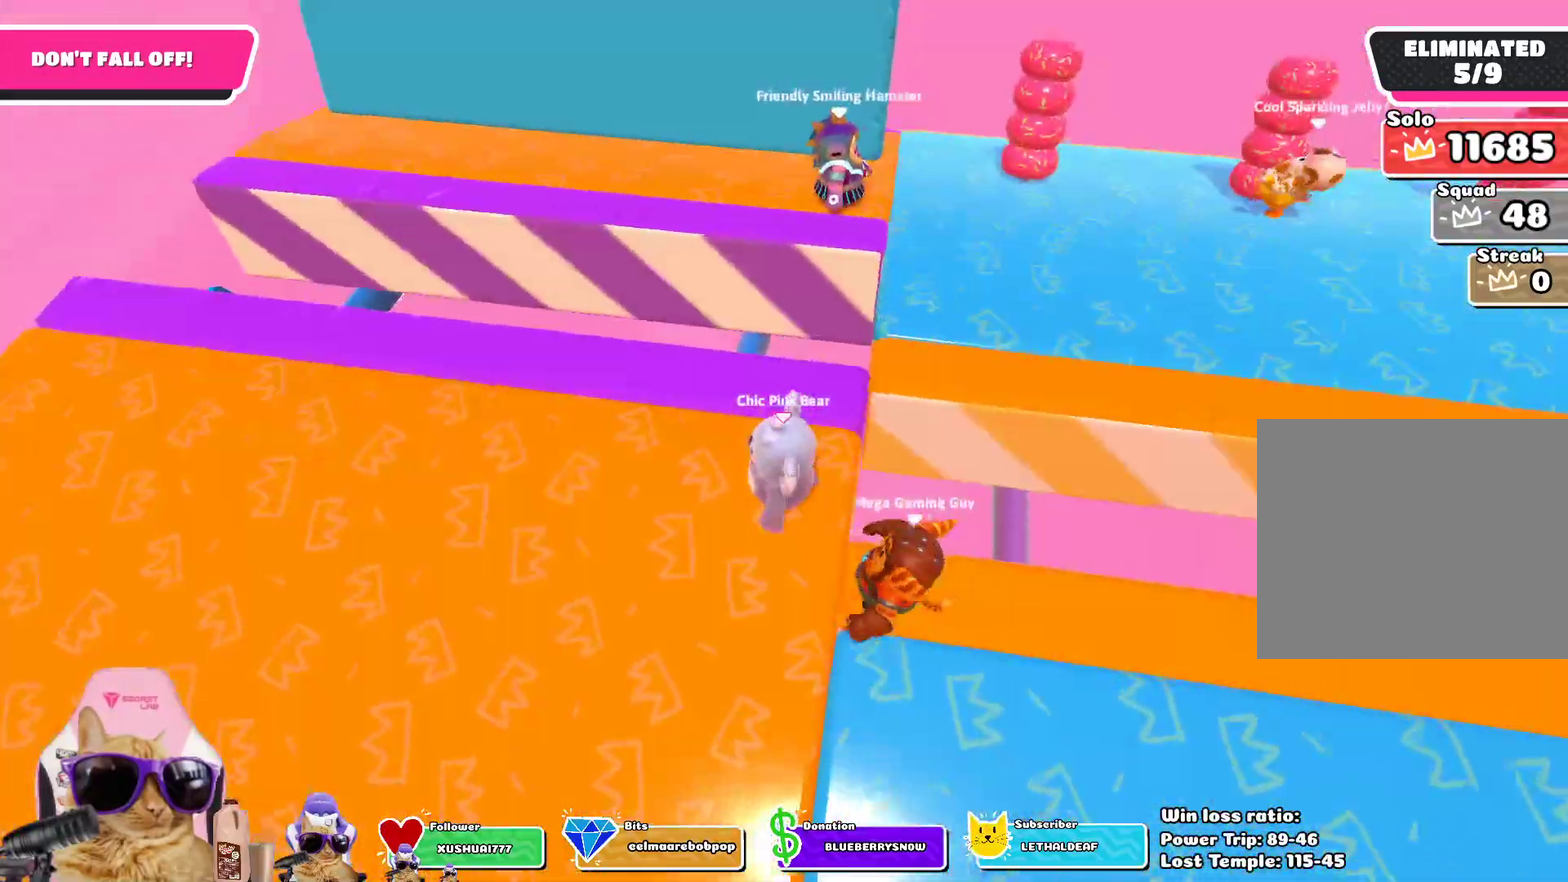
{"dt_ms": 484, "buttons": [], "left_stick": "down", "right_stick": "center", "events": [[401, "left_stick", "down"]]}
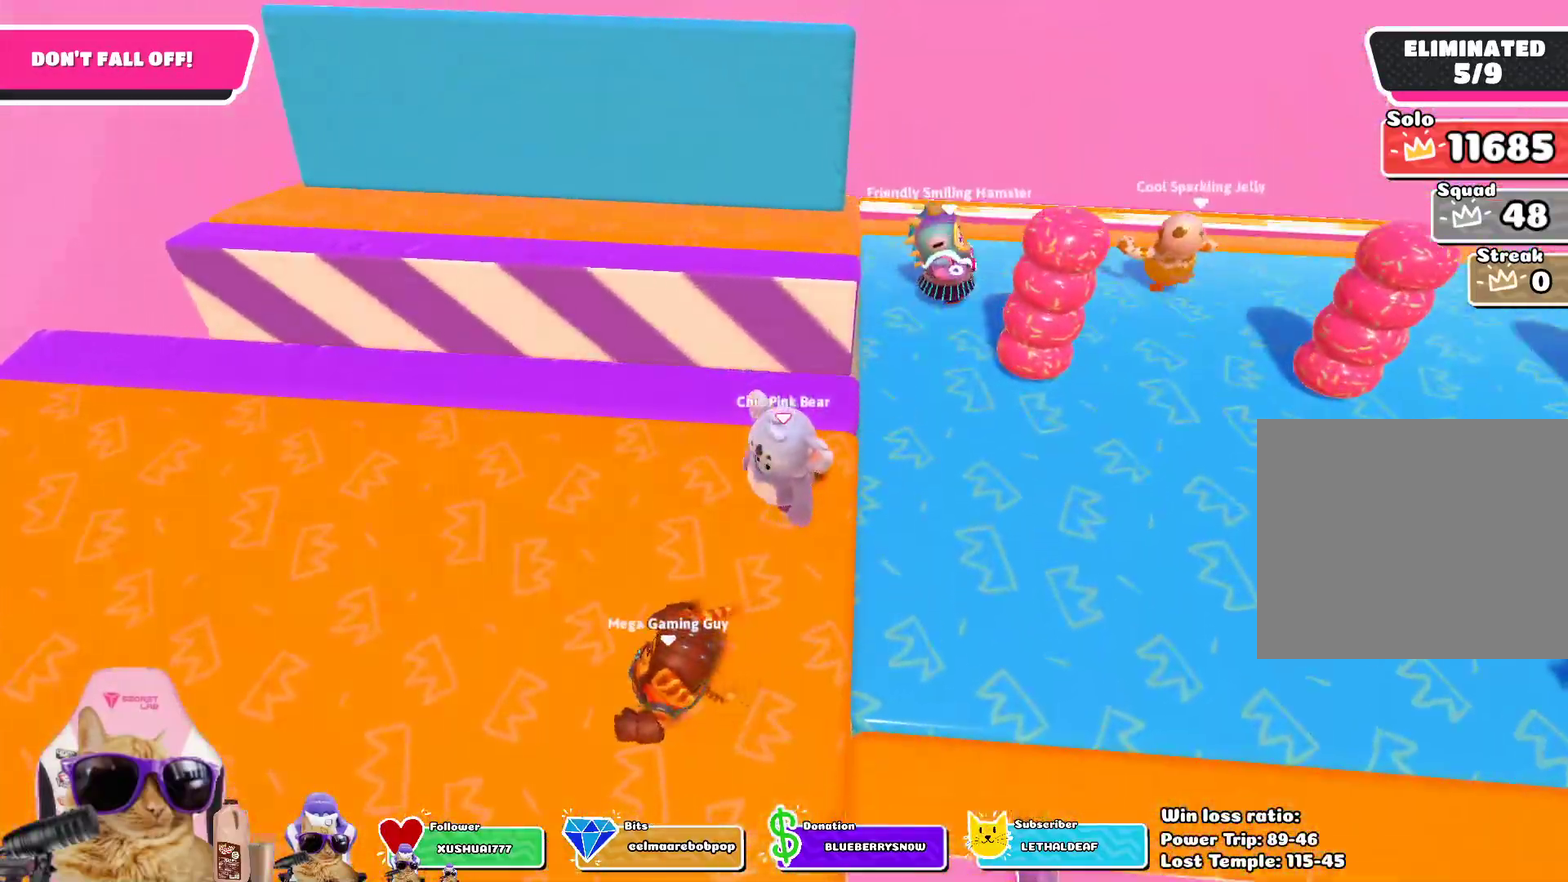
{"dt_ms": 301, "buttons": [], "left_stick": "center", "right_stick": "center", "events": [[50, "left_stick", "center"]]}
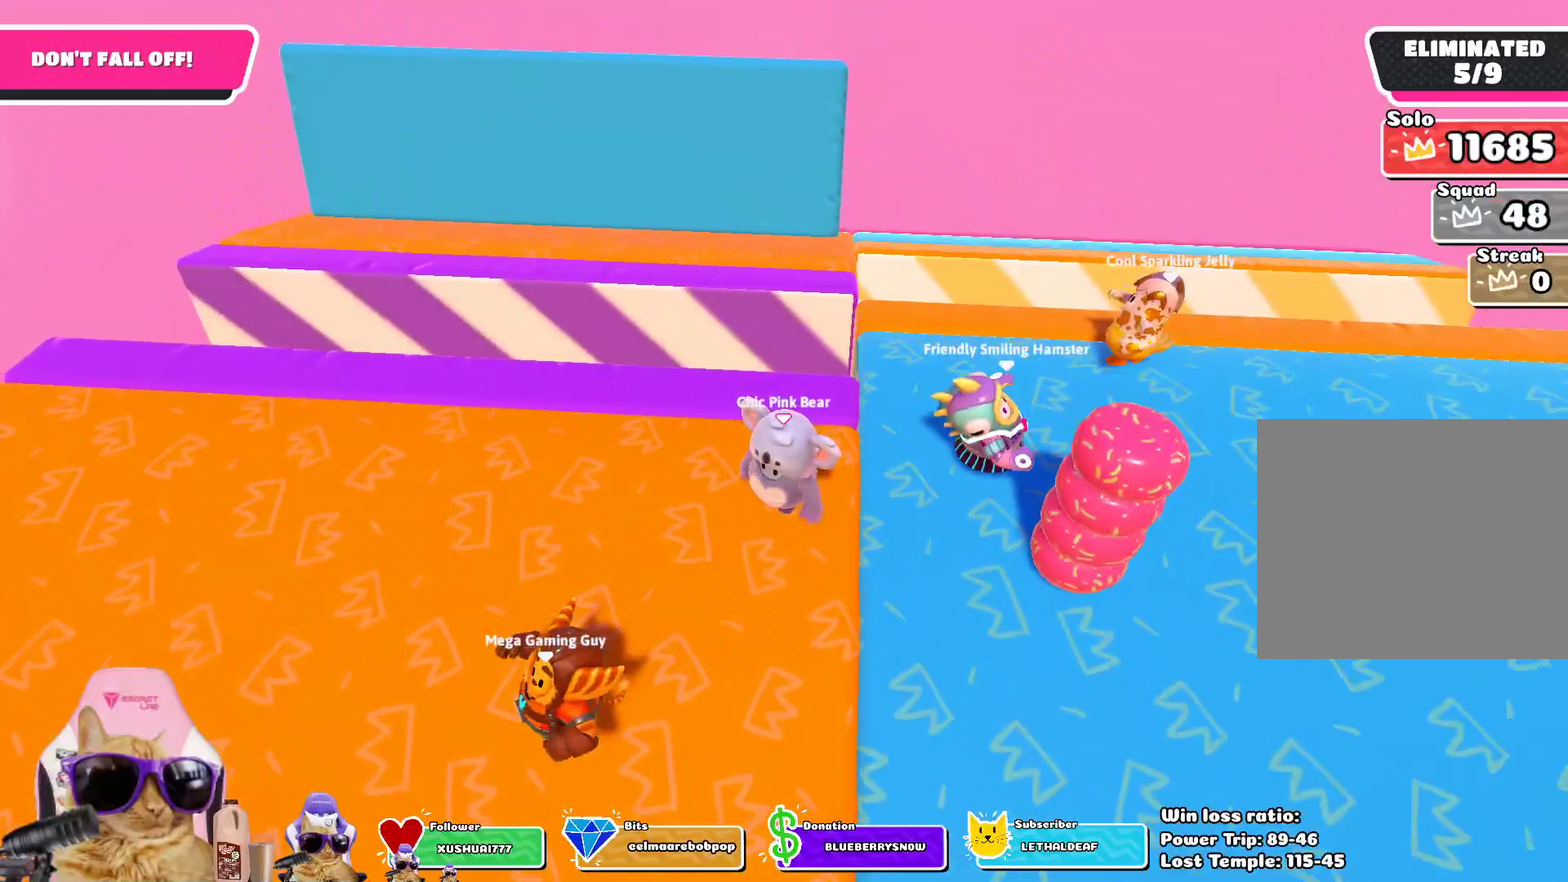
{"dt_ms": 802, "buttons": [], "left_stick": "up-right", "right_stick": "right", "events": [[100, "right_stick", "up-right"], [134, "left_stick", "down"], [234, "left_stick", "center"], [234, "right_stick", "center"], [435, "left_stick", "down"], [602, "left_stick", "down-right"], [619, "right_stick", "right"], [652, "left_stick", "right"], [719, "left_stick", "up-right"]]}
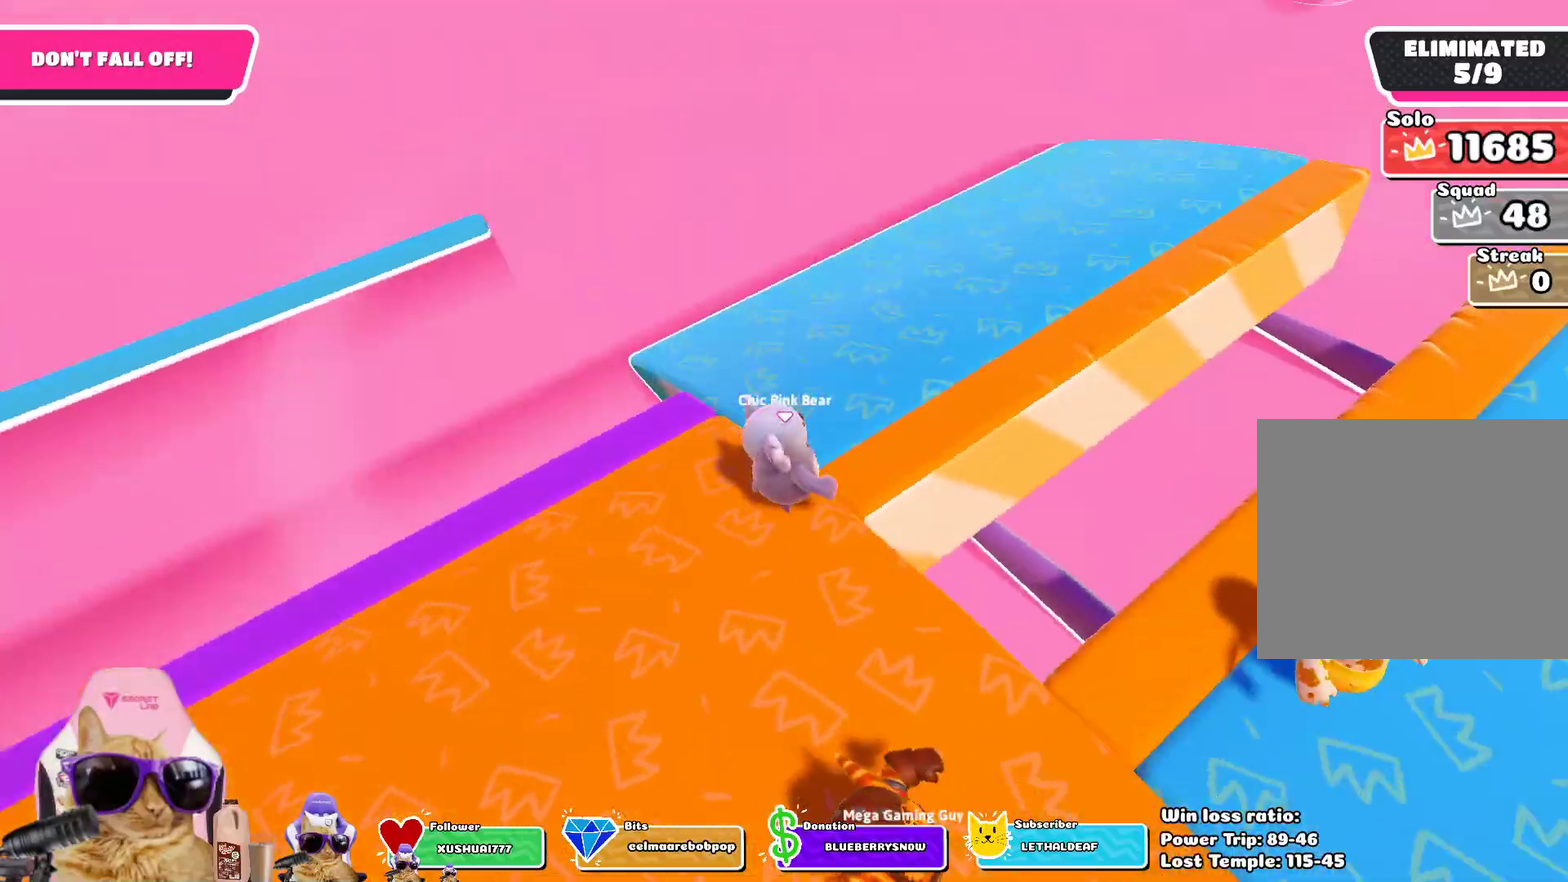
{"dt_ms": 402, "buttons": [], "left_stick": "down-left", "right_stick": "center", "events": [[184, "left_stick", "center"], [268, "left_stick", "down-left"], [368, "right_stick", "center"]]}
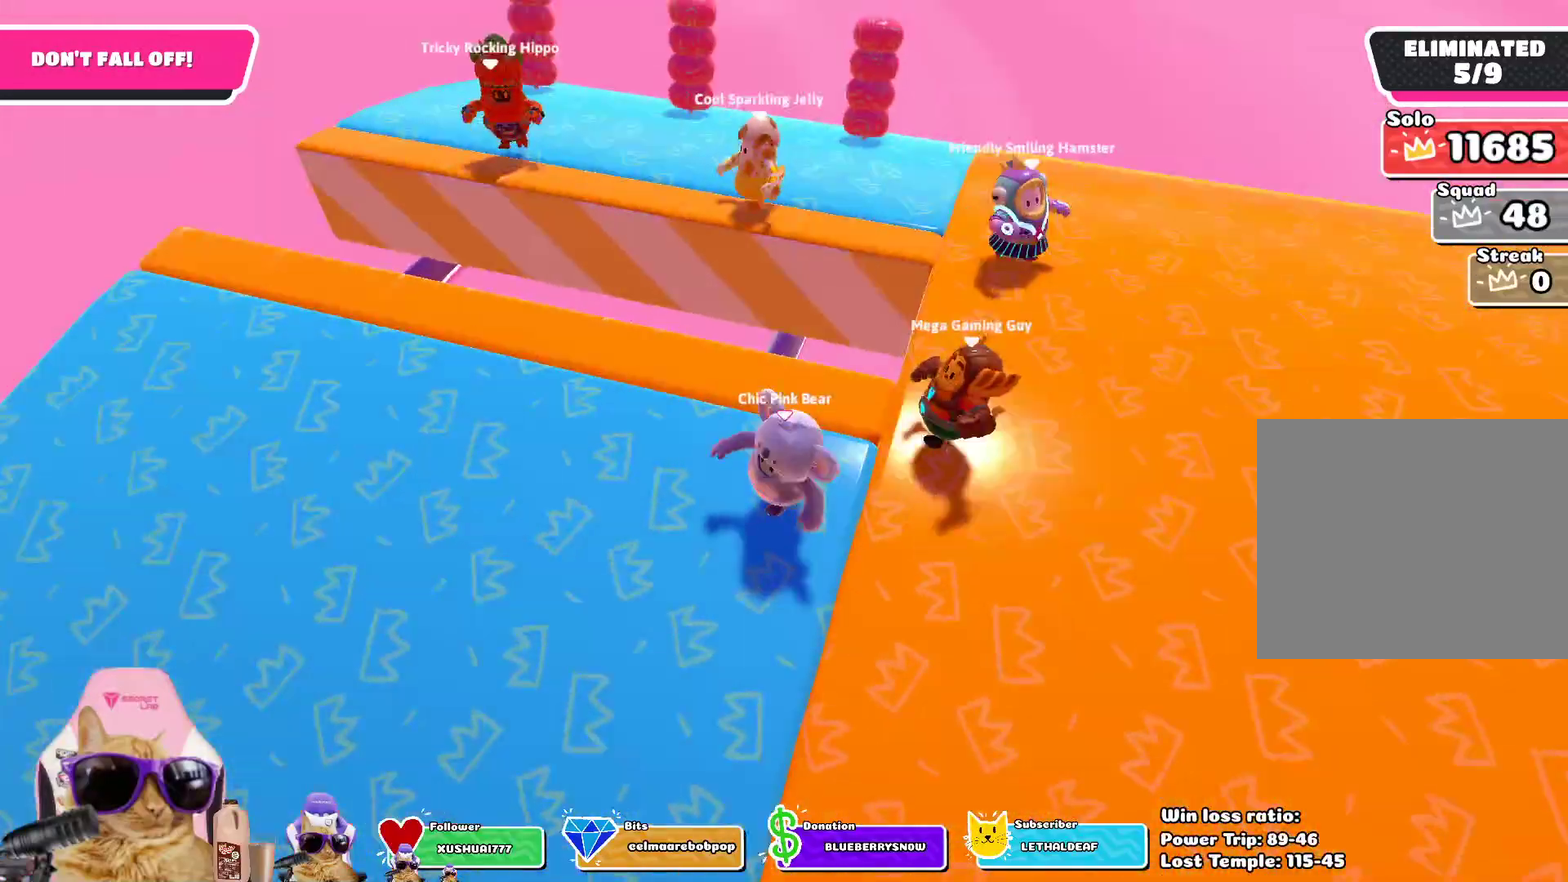
{"dt_ms": 701, "buttons": [], "left_stick": "down", "right_stick": "center", "events": [[16, "left_stick", "down"], [300, "right_stick", "up"], [434, "right_stick", "center"]]}
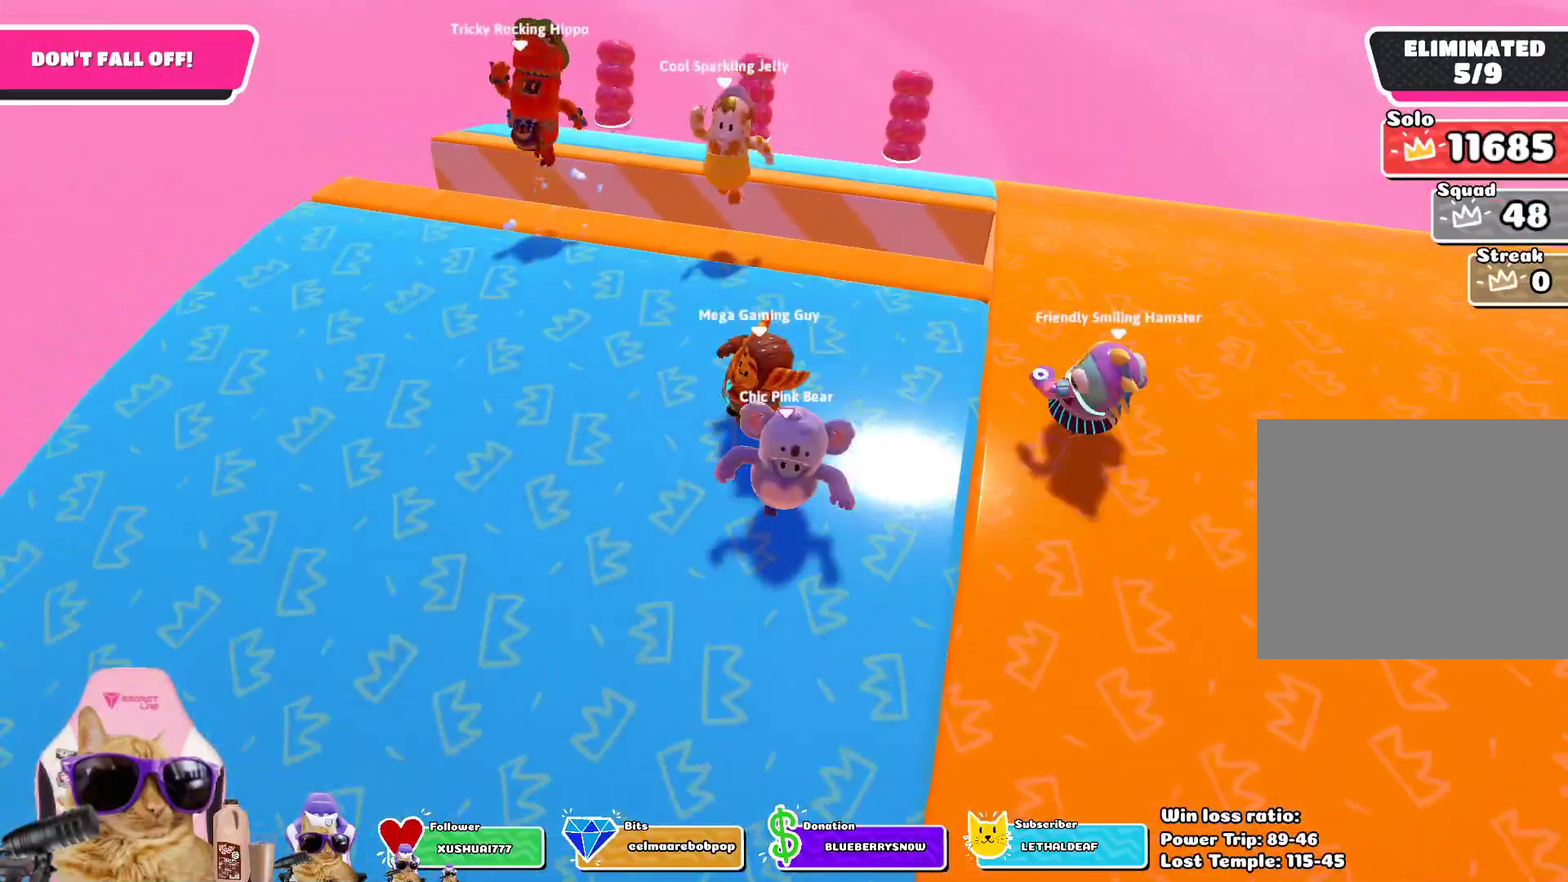
{"dt_ms": 301, "buttons": [], "left_stick": "down", "right_stick": "center", "events": [[51, "right_stick", "up-right"], [67, "left_stick", "down-right"], [168, "right_stick", "center"], [285, "left_stick", "down"]]}
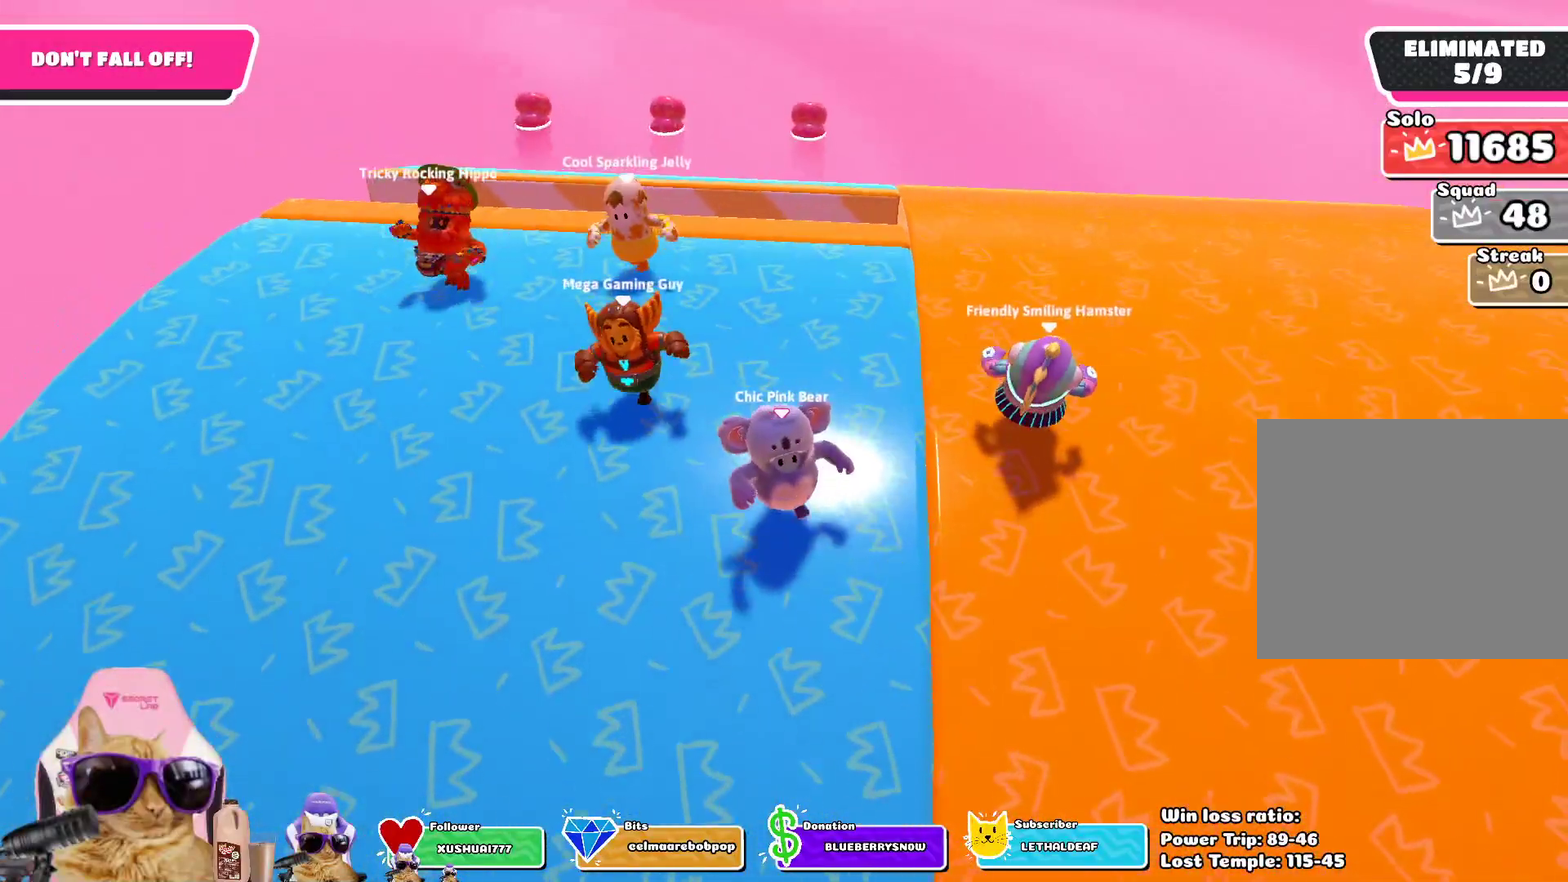
{"dt_ms": 502, "buttons": [], "left_stick": "down", "right_stick": "center", "events": []}
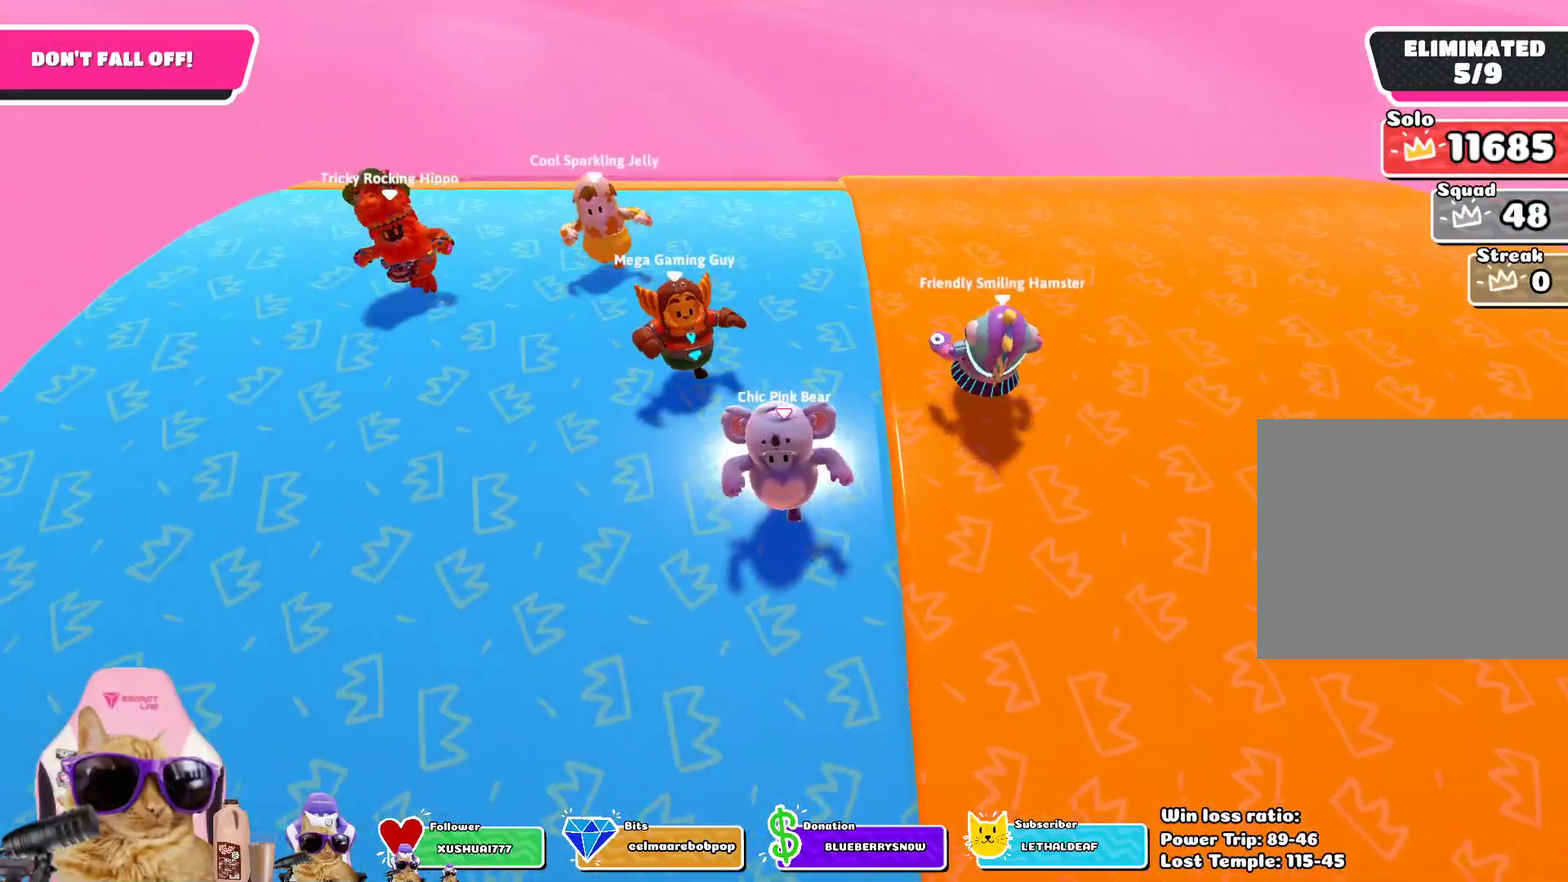
{"dt_ms": 501, "buttons": [], "left_stick": "down", "right_stick": "center", "events": []}
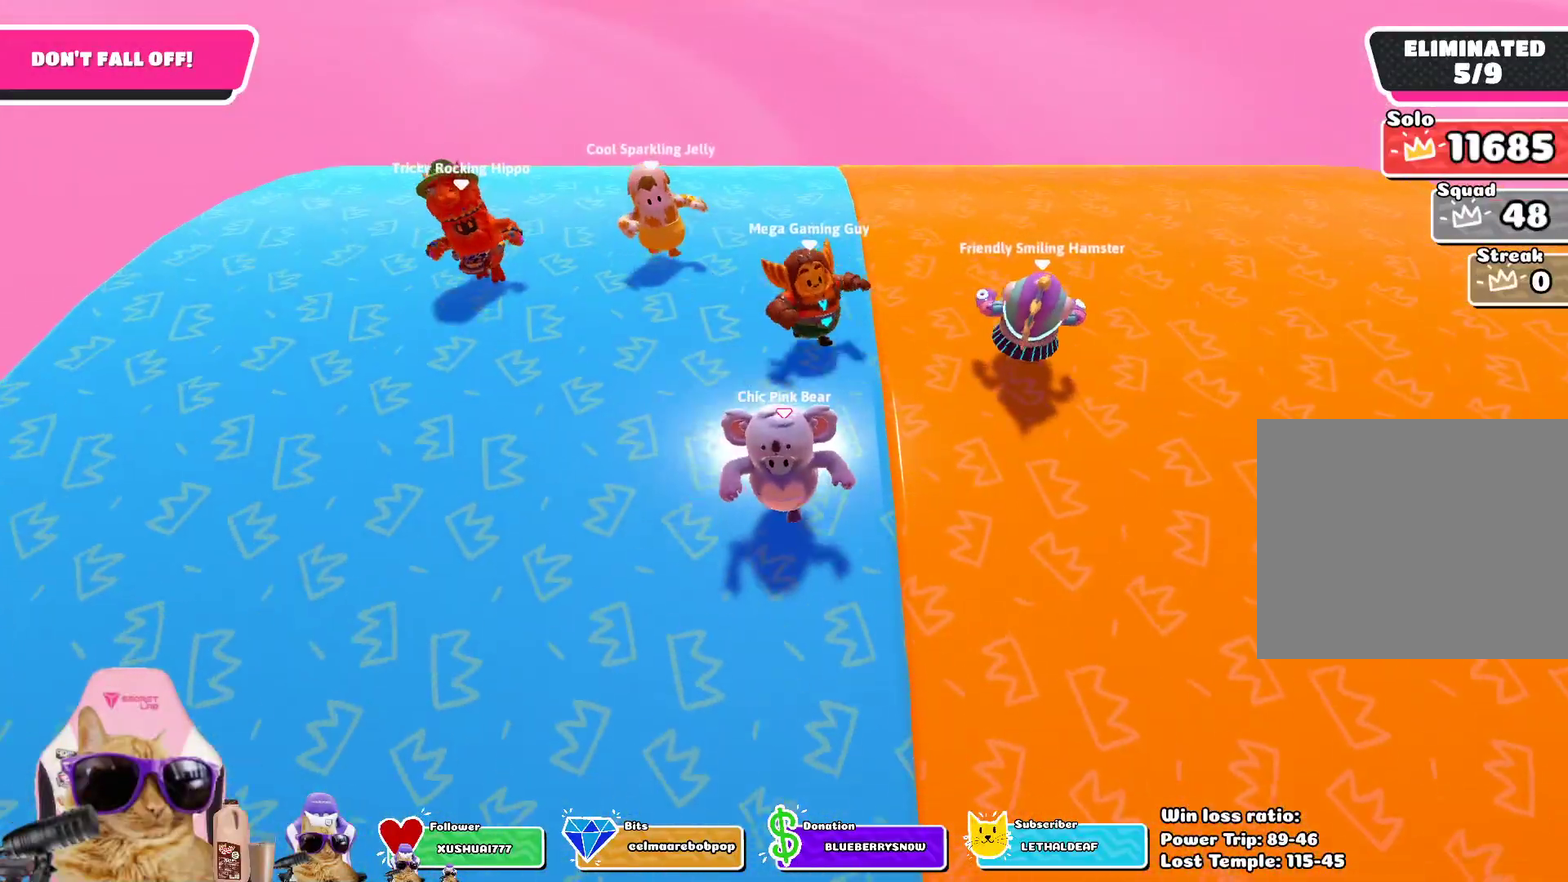
{"dt_ms": 501, "buttons": [], "left_stick": "down", "right_stick": "down", "events": [[368, "right_stick", "down"]]}
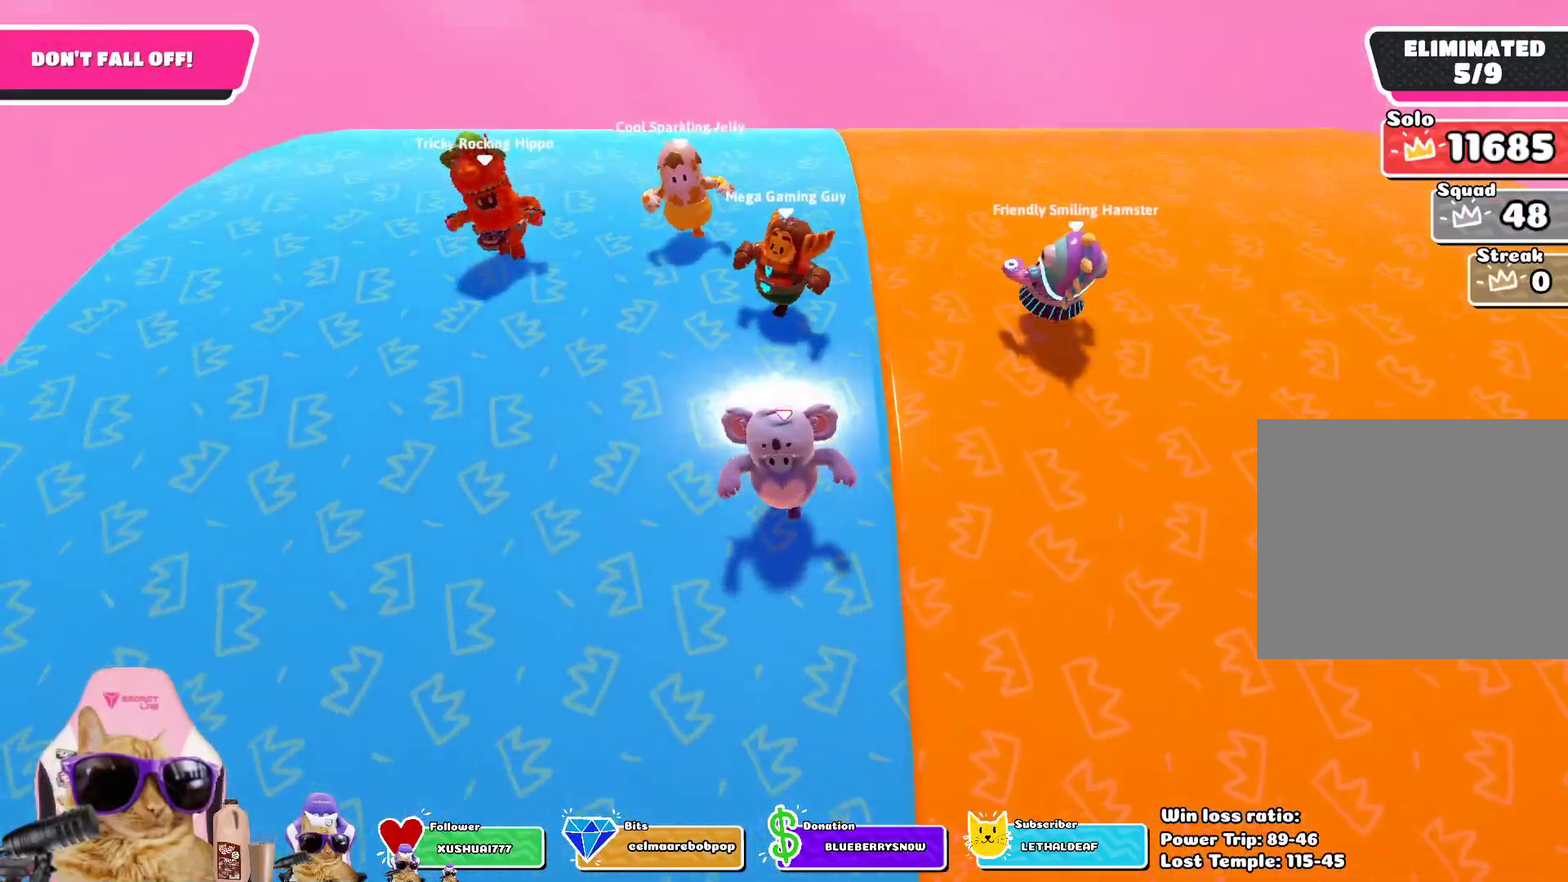
{"dt_ms": 502, "buttons": [], "left_stick": "center", "right_stick": "center", "events": [[34, "right_stick", "center"], [368, "left_stick", "center"]]}